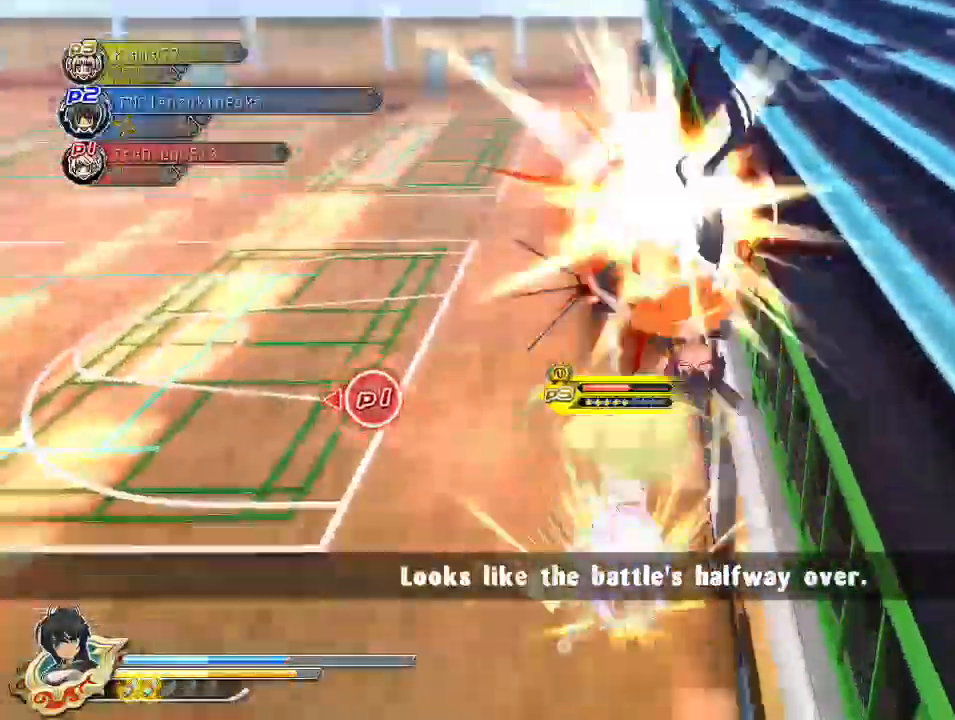
Gameplay with a controller (PlayStation layout); each line is a JSON object with the inputs held at the frame after it. "events" lists button and stick changes between this image and that frame as [ms after this image, input, new state], when the widget could be followed in between.
{"buttons": [], "left_stick": "center", "right_stick": "right", "events": [[17, "DPAD_DOWN", "down"], [83, "DPAD_DOWN", "up"], [117, "right_stick", "right"], [133, "DPAD_DOWN", "down"], [200, "DPAD_DOWN", "up"], [250, "DPAD_DOWN", "down"], [383, "DPAD_DOWN", "up"]]}
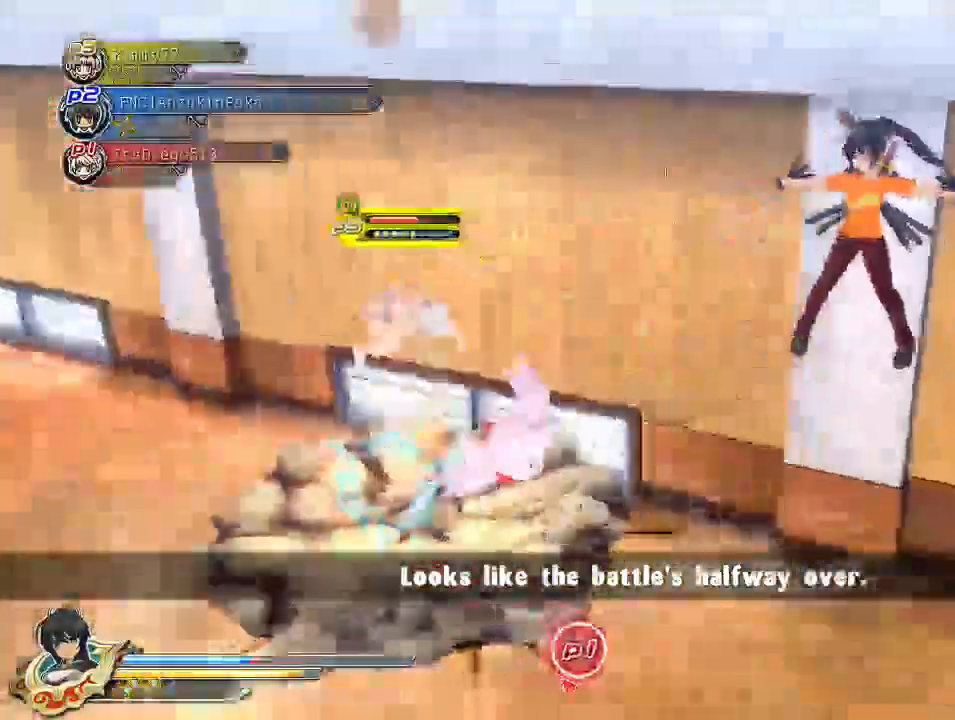
{"buttons": ["SQUARE"], "left_stick": "center", "right_stick": "center", "events": [[233, "right_stick", "center"], [317, "SQUARE", "down"]]}
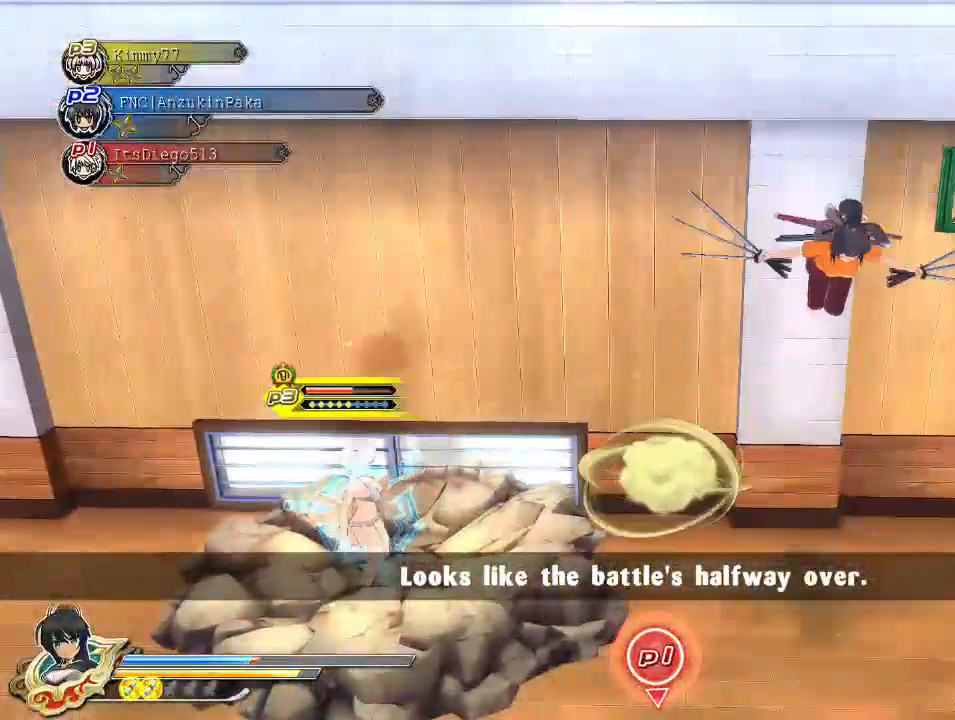
{"buttons": [], "left_stick": "center", "right_stick": "center", "events": [[183, "SQUARE", "up"]]}
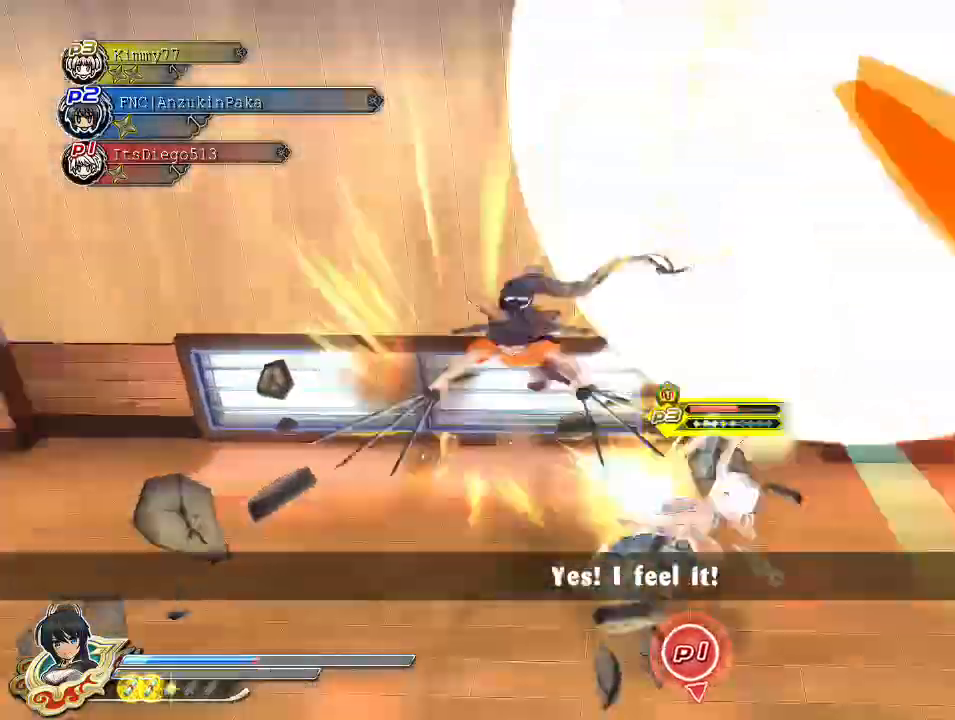
{"buttons": [], "left_stick": "center", "right_stick": "center", "events": [[217, "CIRCLE", "down"], [300, "CIRCLE", "up"], [333, "TRIANGLE", "down"], [450, "TRIANGLE", "up"]]}
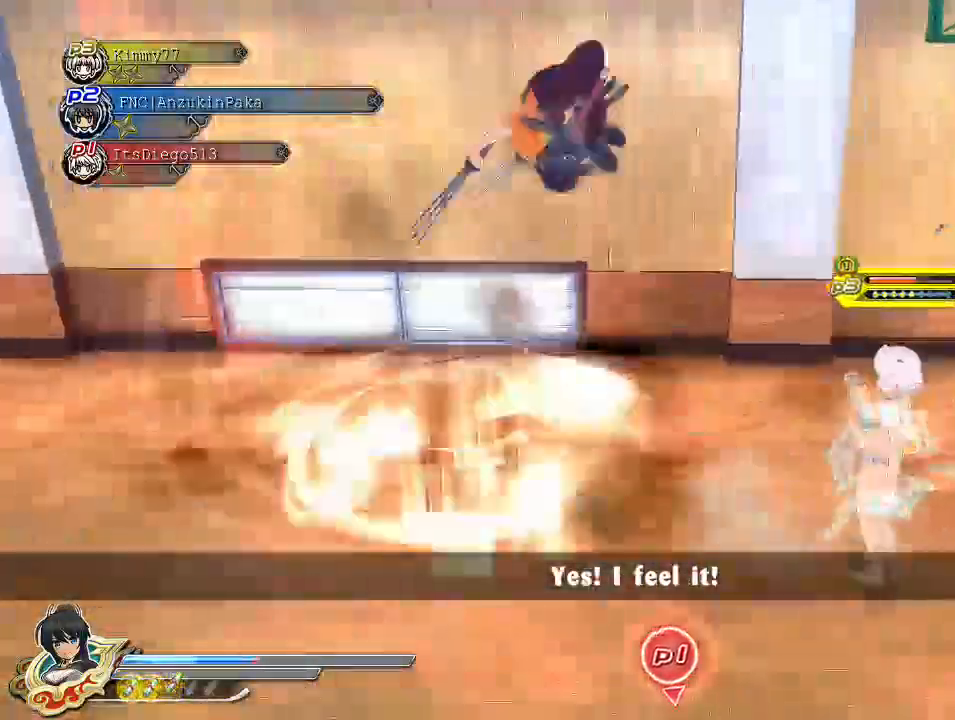
{"buttons": ["R1"], "left_stick": "center", "right_stick": "center", "events": [[267, "R1", "down"]]}
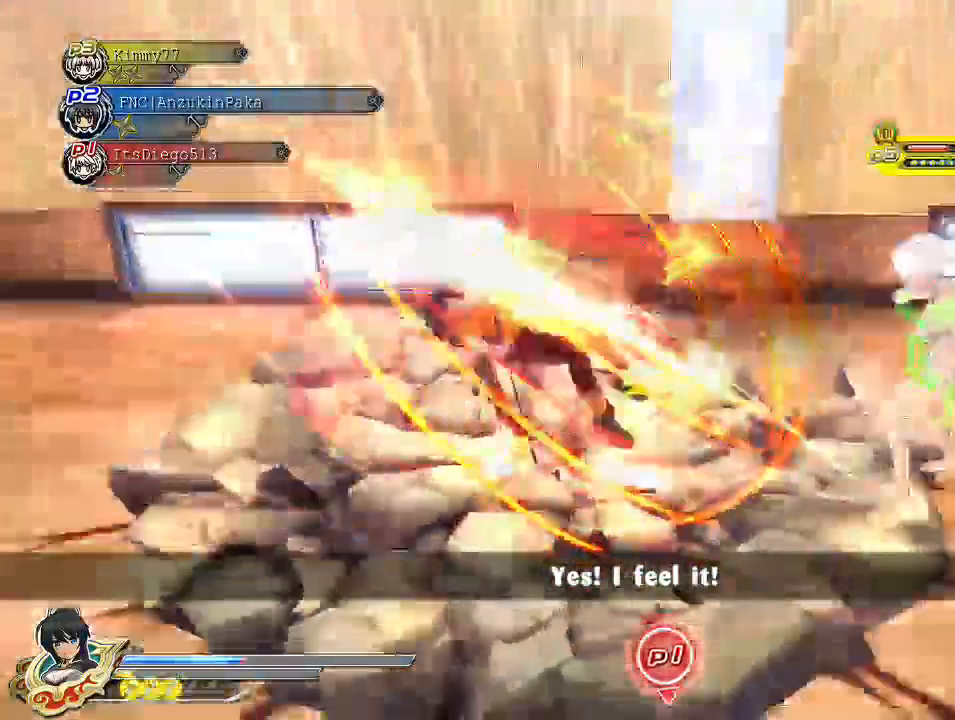
{"buttons": ["CIRCLE"], "left_stick": "down-right", "right_stick": "center", "events": [[433, "R1", "up"], [450, "left_stick", "down-right"], [483, "CIRCLE", "down"]]}
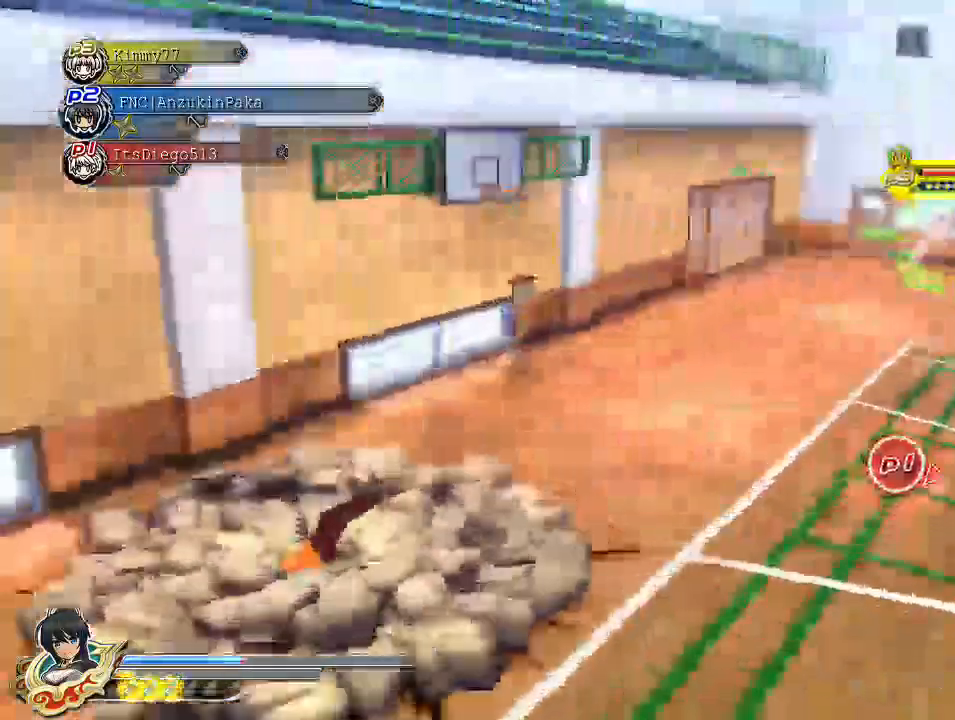
{"buttons": ["TRIANGLE"], "left_stick": "center", "right_stick": "center", "events": [[67, "CIRCLE", "up"], [100, "left_stick", "center"], [117, "TRIANGLE", "down"]]}
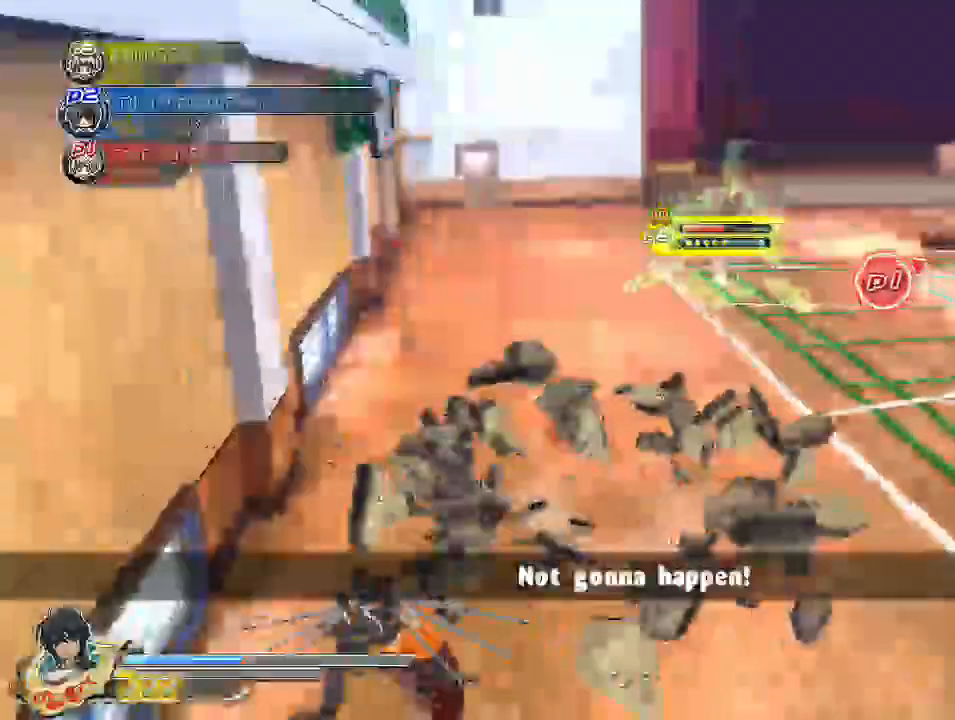
{"buttons": ["TRIANGLE"], "left_stick": "center", "right_stick": "center", "events": []}
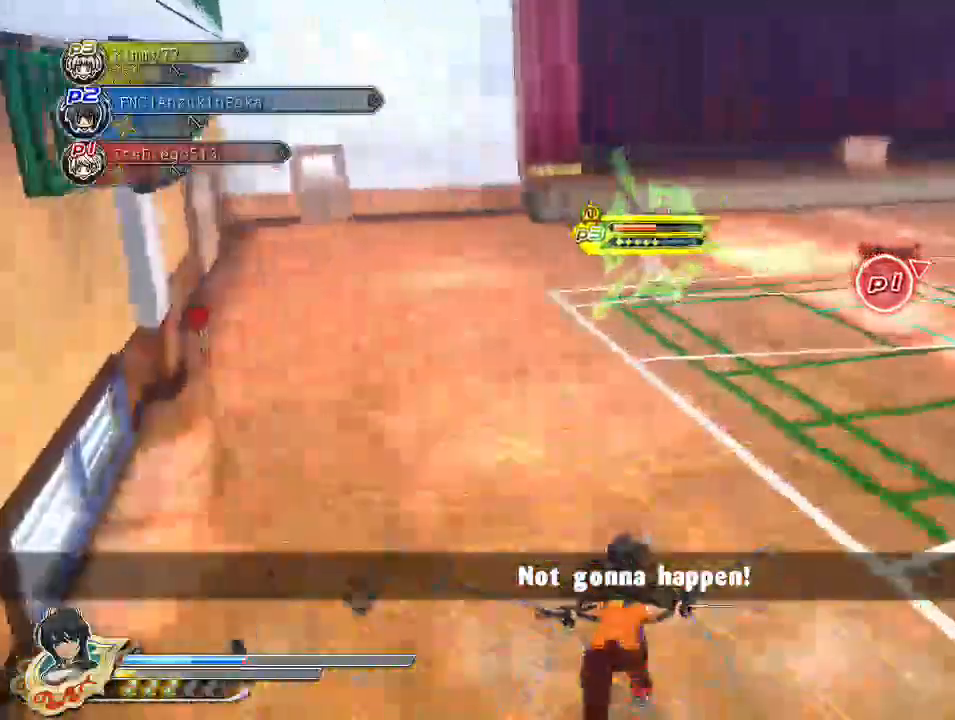
{"buttons": [], "left_stick": "right", "right_stick": "center", "events": [[100, "TRIANGLE", "up"], [217, "left_stick", "right"]]}
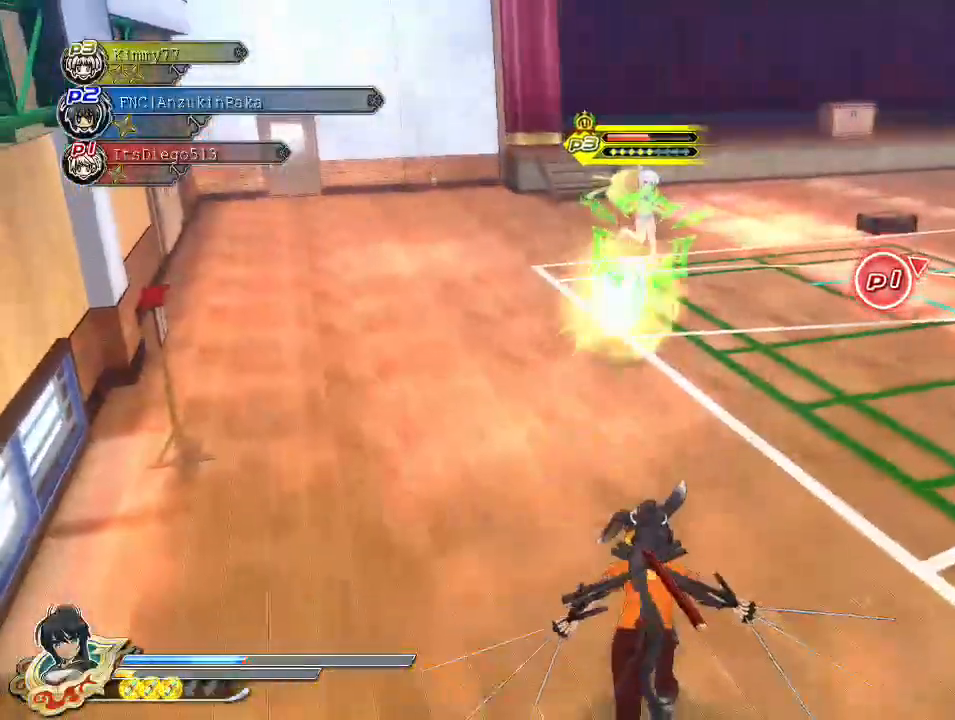
{"buttons": ["CROSS", "R1"], "left_stick": "right", "right_stick": "center", "events": [[50, "CIRCLE", "down"], [67, "R2", "down"], [133, "R2", "up"], [150, "CIRCLE", "up"], [200, "R2", "down"], [217, "CIRCLE", "down"], [267, "R2", "up"], [283, "CIRCLE", "up"], [350, "CROSS", "down"], [367, "R1", "down"]]}
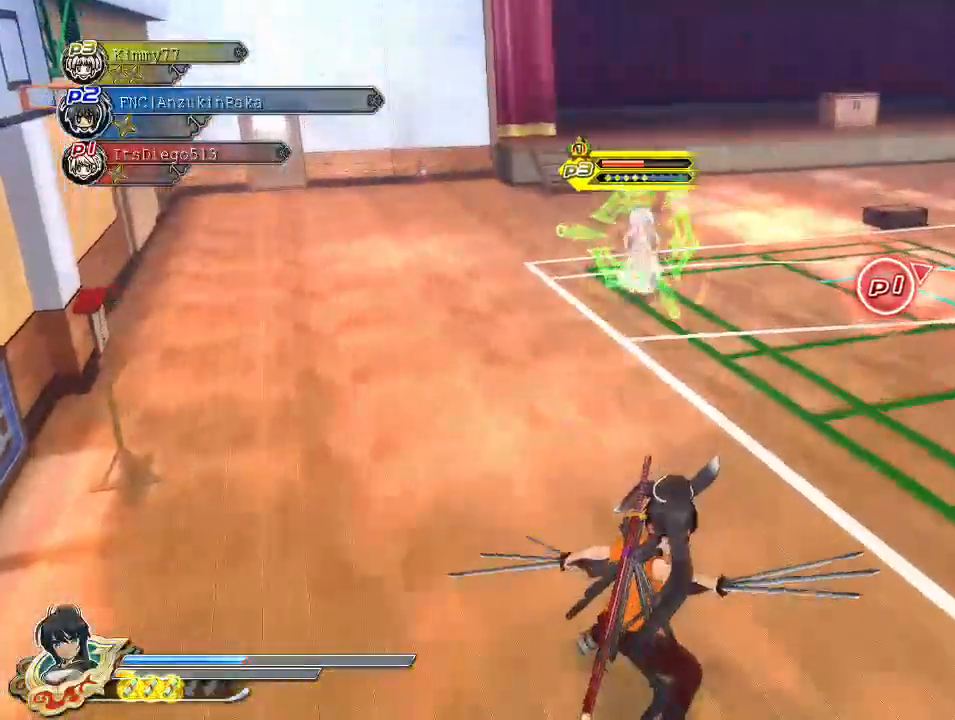
{"buttons": ["CIRCLE", "R2"], "left_stick": "right", "right_stick": "center", "events": [[217, "CROSS", "up"], [217, "R1", "up"], [433, "R2", "down"], [450, "CIRCLE", "down"]]}
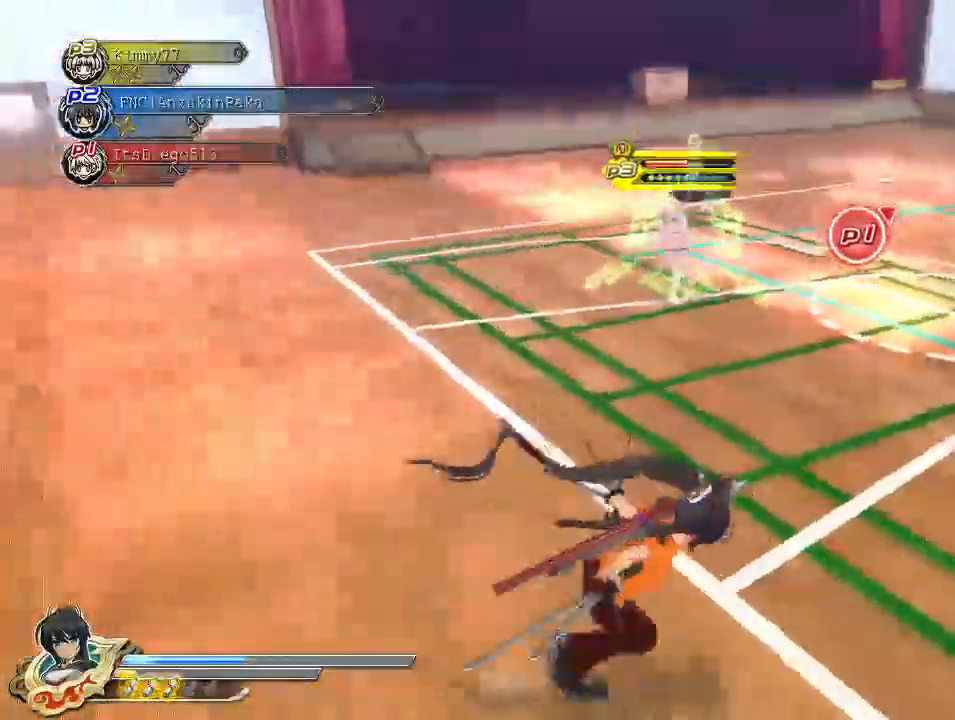
{"buttons": ["CROSS", "SQUARE", "R1"], "left_stick": "right", "right_stick": "center", "events": [[33, "CIRCLE", "up"], [33, "R2", "up"], [167, "SQUARE", "down"], [217, "SQUARE", "up"], [300, "CROSS", "down"], [383, "R1", "down"], [383, "SQUARE", "down"]]}
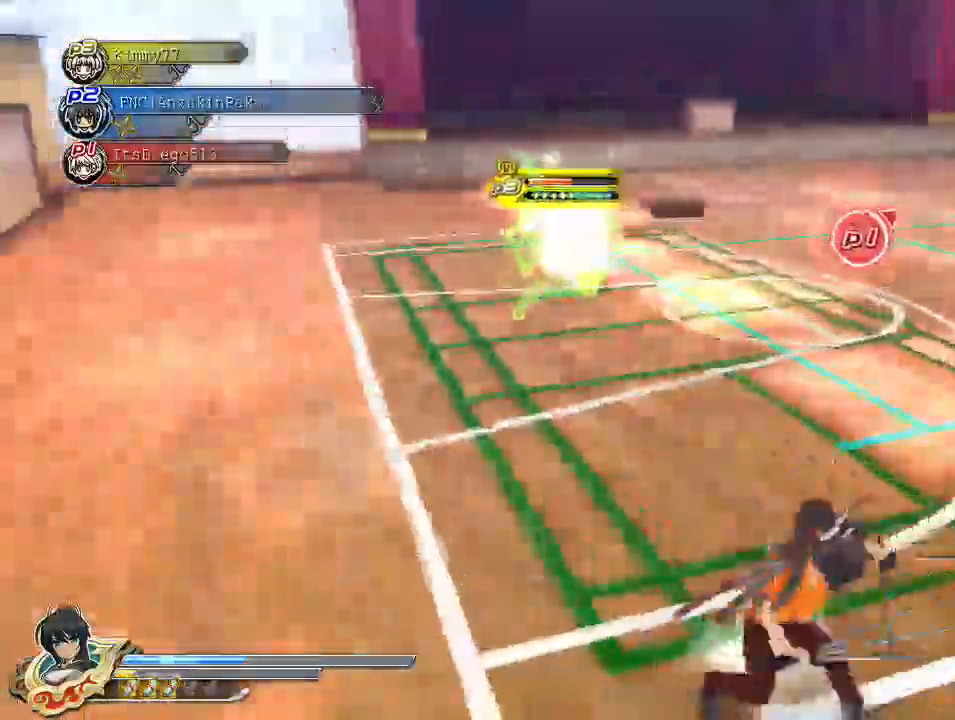
{"buttons": ["TRIANGLE"], "left_stick": "right", "right_stick": "center", "events": [[50, "SQUARE", "up"], [67, "CROSS", "up"], [67, "R1", "up"], [300, "CIRCLE", "down"], [367, "CIRCLE", "up"], [450, "TRIANGLE", "down"]]}
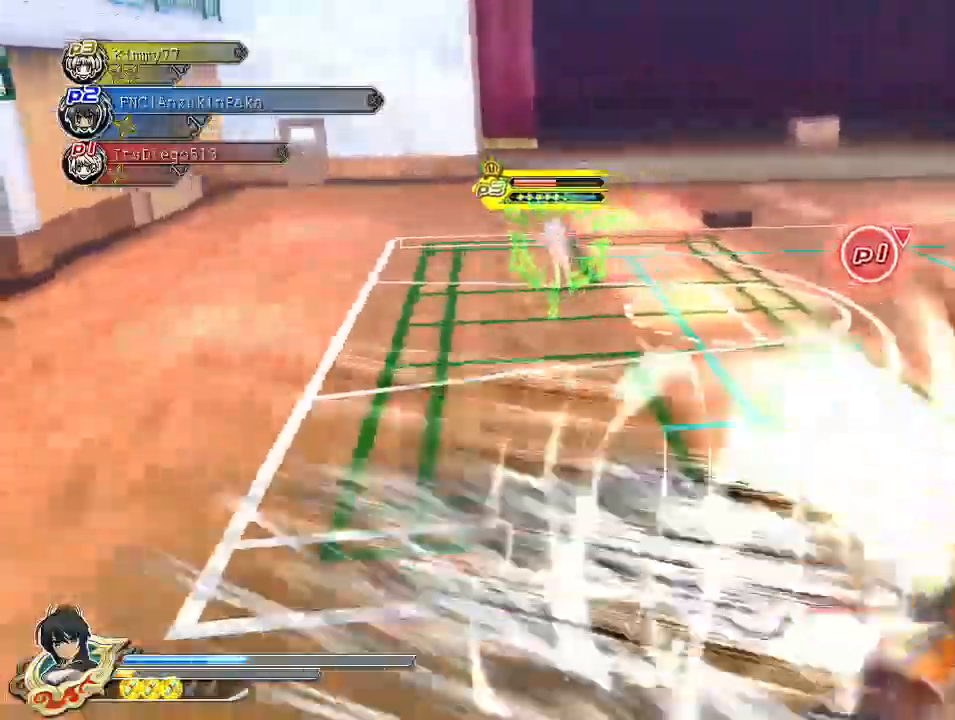
{"buttons": ["TRIANGLE"], "left_stick": "center", "right_stick": "center", "events": [[17, "left_stick", "center"]]}
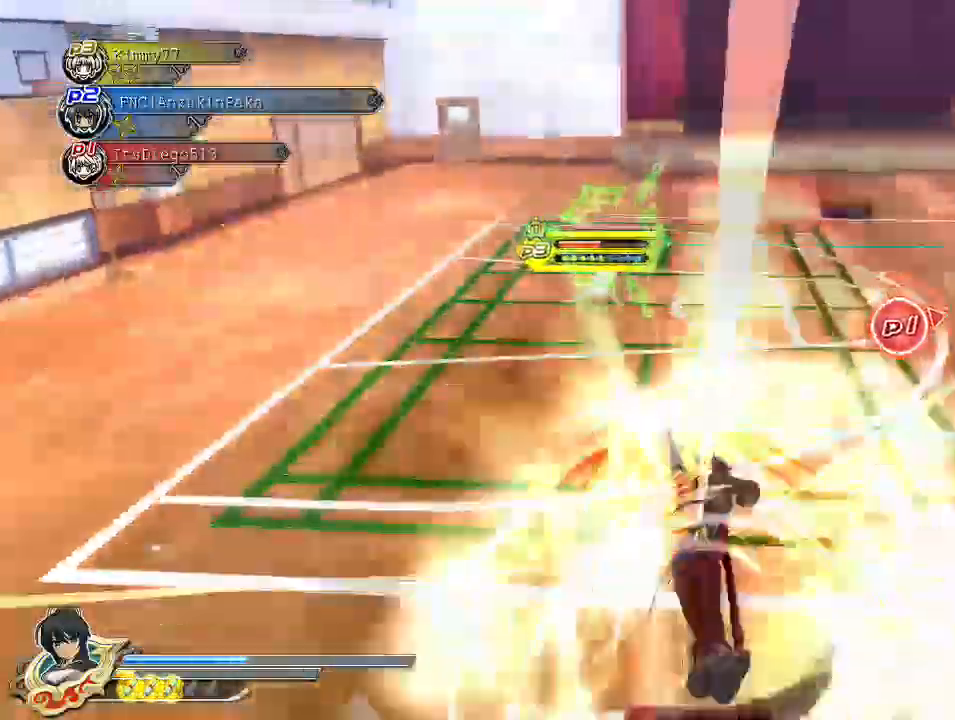
{"buttons": ["TRIANGLE"], "left_stick": "center", "right_stick": "center", "events": []}
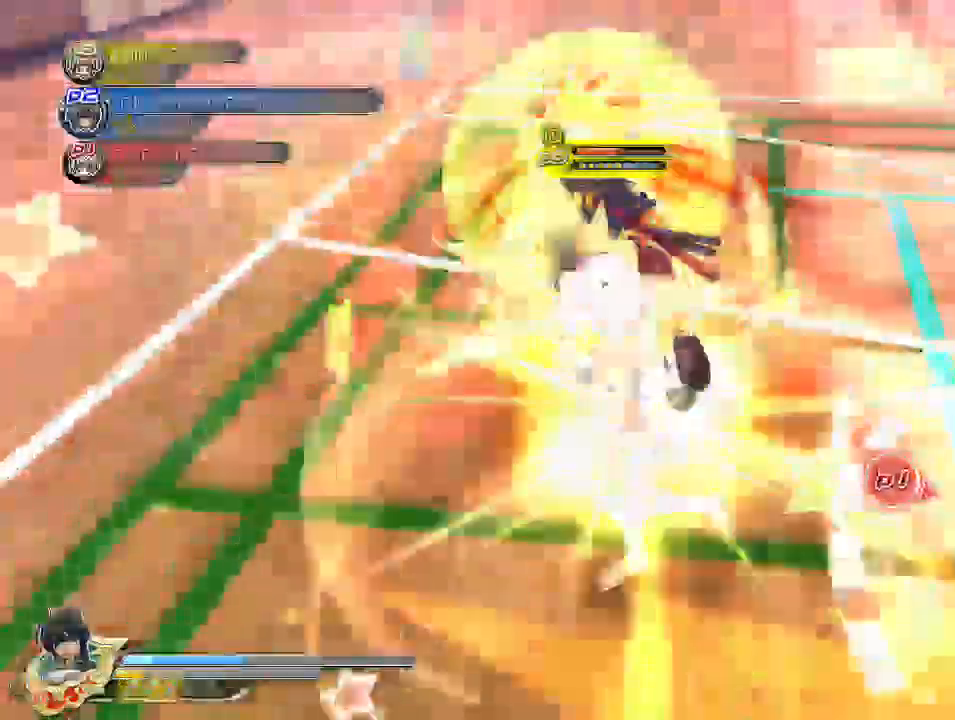
{"buttons": ["TRIANGLE"], "left_stick": "center", "right_stick": "center", "events": []}
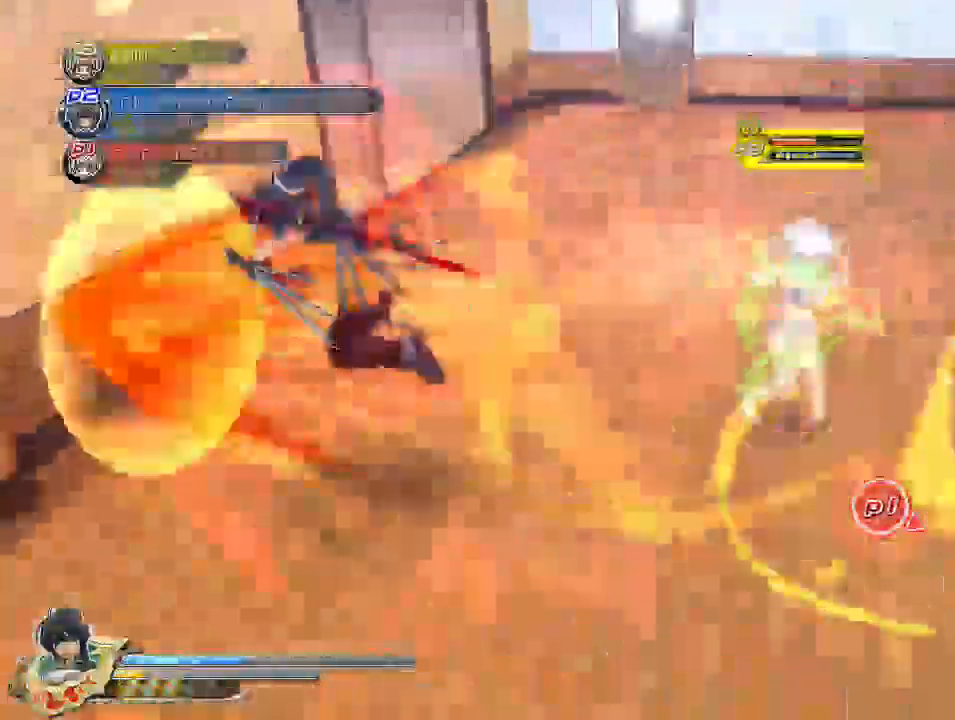
{"buttons": ["TRIANGLE"], "left_stick": "up-right", "right_stick": "center", "events": [[167, "left_stick", "right"], [300, "left_stick", "up-right"]]}
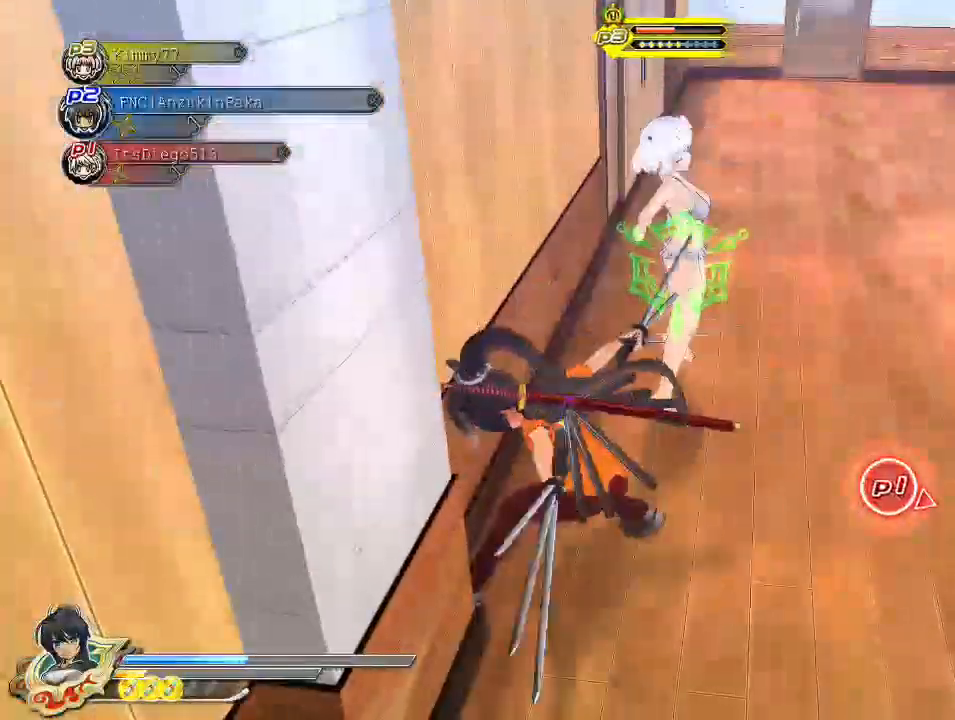
{"buttons": ["CROSS", "R1"], "left_stick": "up-right", "right_stick": "center", "events": [[150, "TRIANGLE", "up"], [217, "CROSS", "down"], [283, "R1", "down"]]}
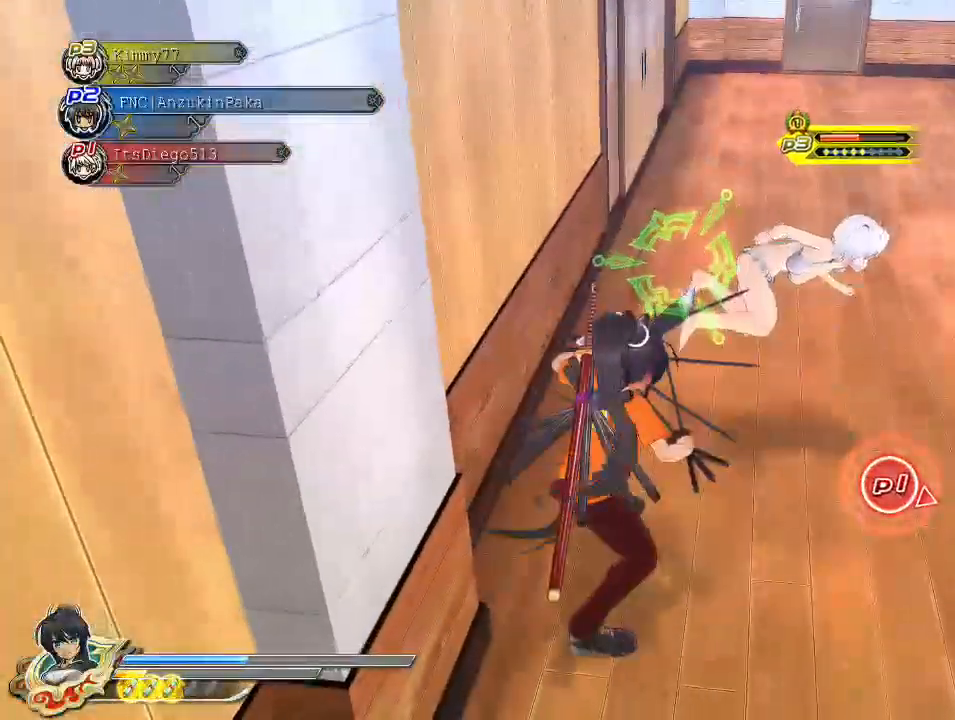
{"buttons": ["CROSS"], "left_stick": "up-right", "right_stick": "center", "events": [[450, "CROSS", "up"], [450, "R1", "up"], [500, "CROSS", "down"]]}
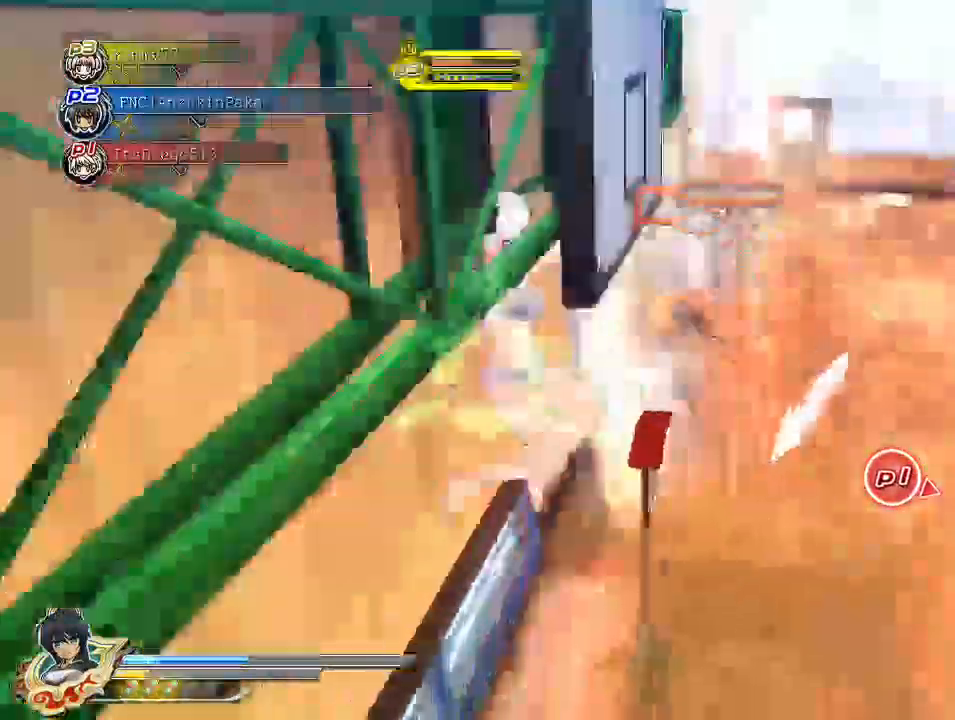
{"buttons": [], "left_stick": "right", "right_stick": "center", "events": [[133, "CROSS", "up"], [217, "CROSS", "down"], [300, "CROSS", "up"], [367, "CROSS", "down"], [433, "CROSS", "up"], [500, "left_stick", "right"]]}
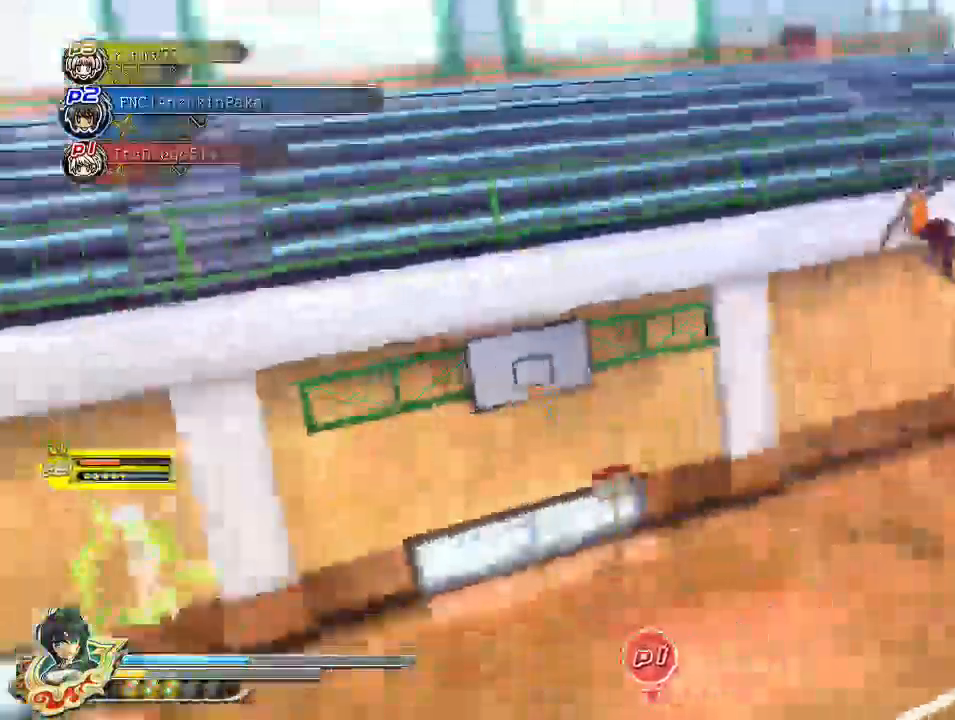
{"buttons": [], "left_stick": "left", "right_stick": "center", "events": [[217, "left_stick", "down"], [483, "left_stick", "left"]]}
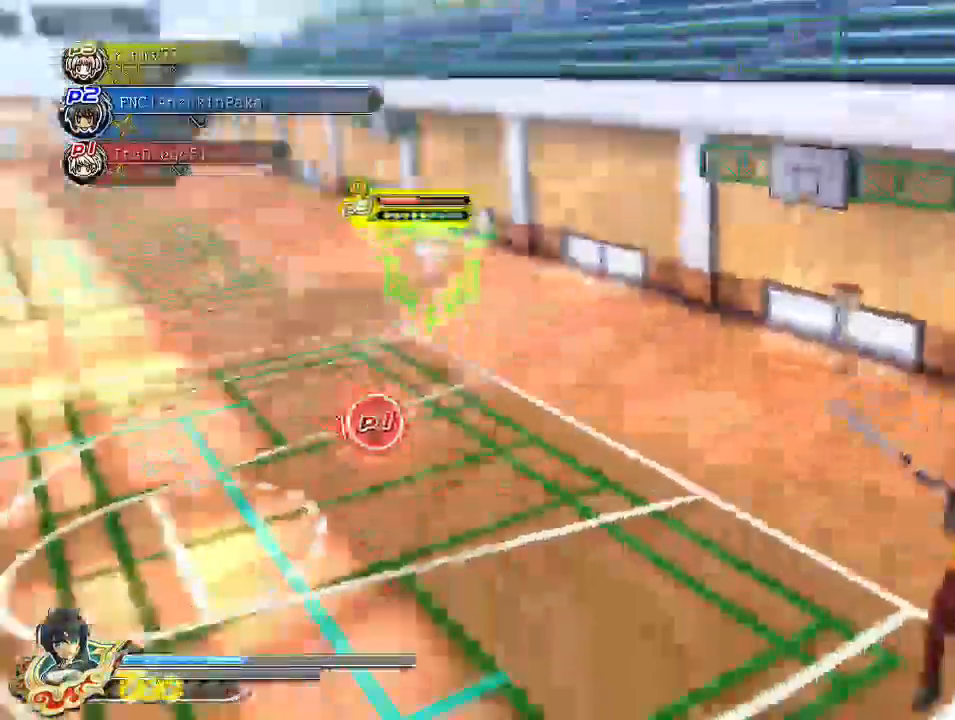
{"buttons": [], "left_stick": "up-left", "right_stick": "center", "events": [[367, "left_stick", "up-left"]]}